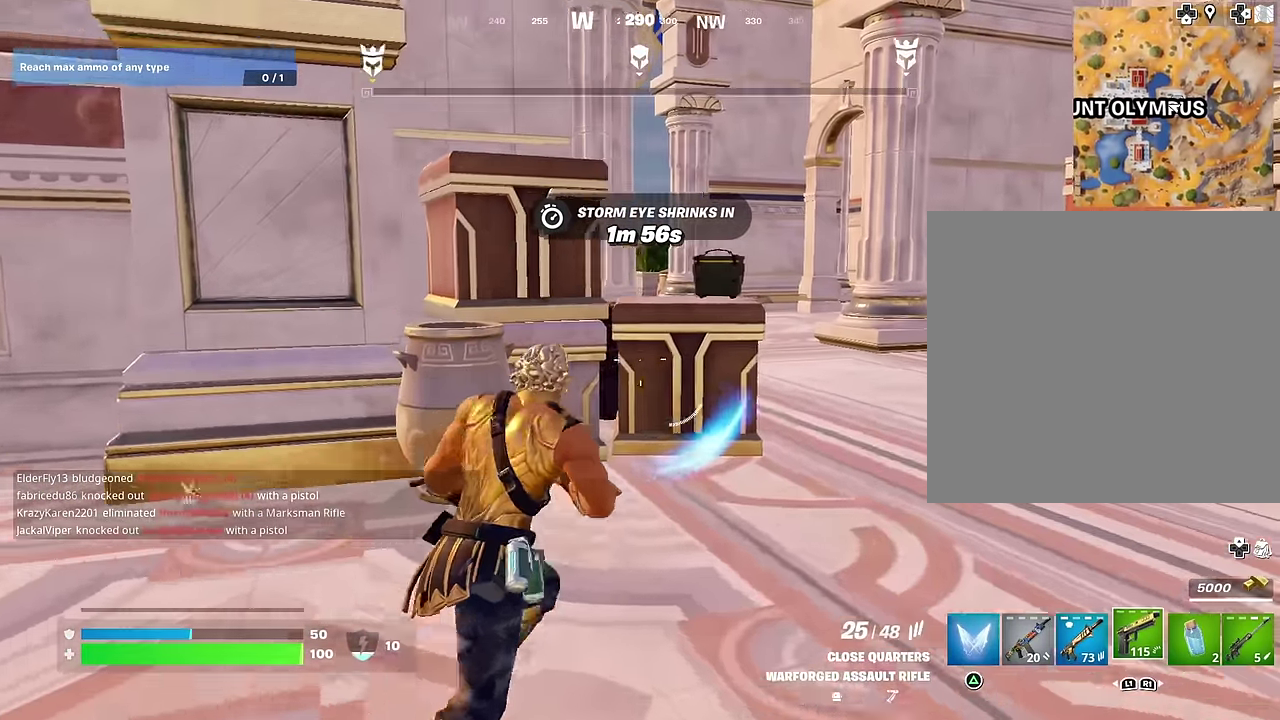
Gameplay with a controller (PlayStation layout); each line is a JSON object with the inputs held at the frame after it (dt_ms = milliseconds from this image to that frame). "events" lists button and stick changes between this image and that frame as [ms after this image, input, new state], when the widget could be followed in between.
{"dt_ms": 500, "buttons": [], "left_stick": "up", "right_stick": "center", "events": [[67, "R1", "up"], [83, "left_stick", "up-right"], [333, "CROSS", "down"], [367, "left_stick", "up"], [400, "CROSS", "up"]]}
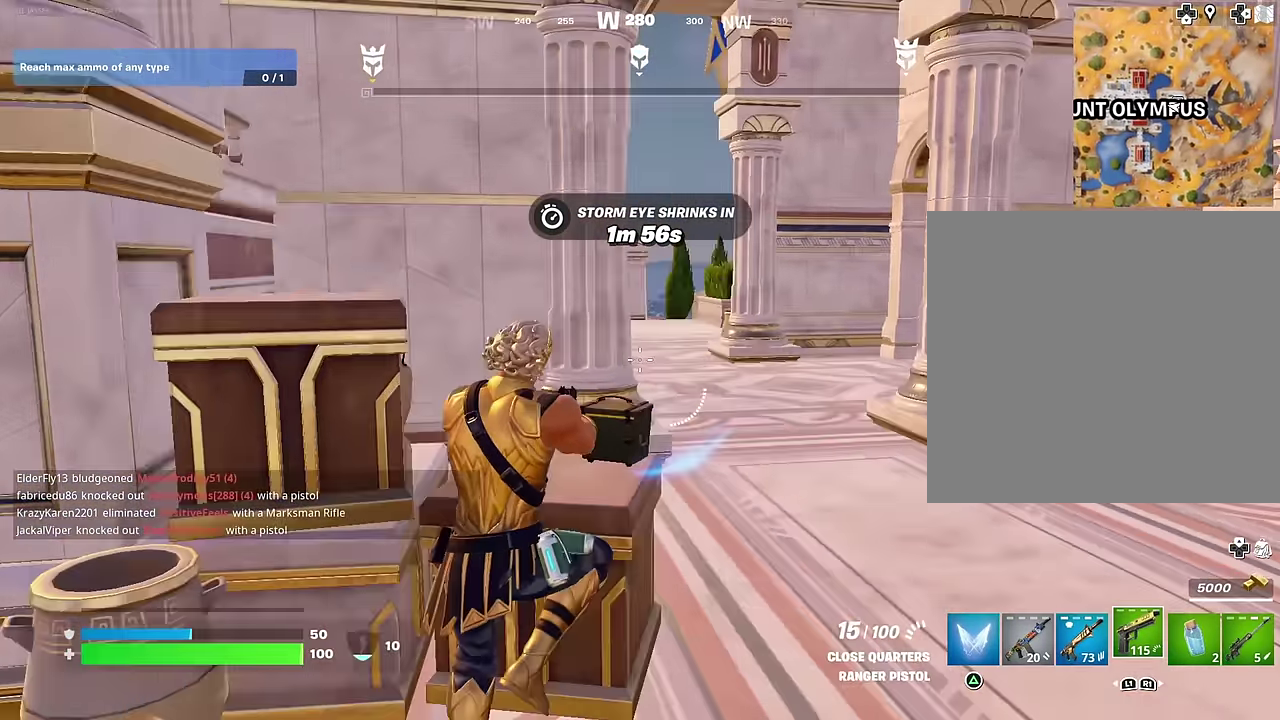
{"dt_ms": 500, "buttons": ["R3"], "left_stick": "up", "right_stick": "center"}
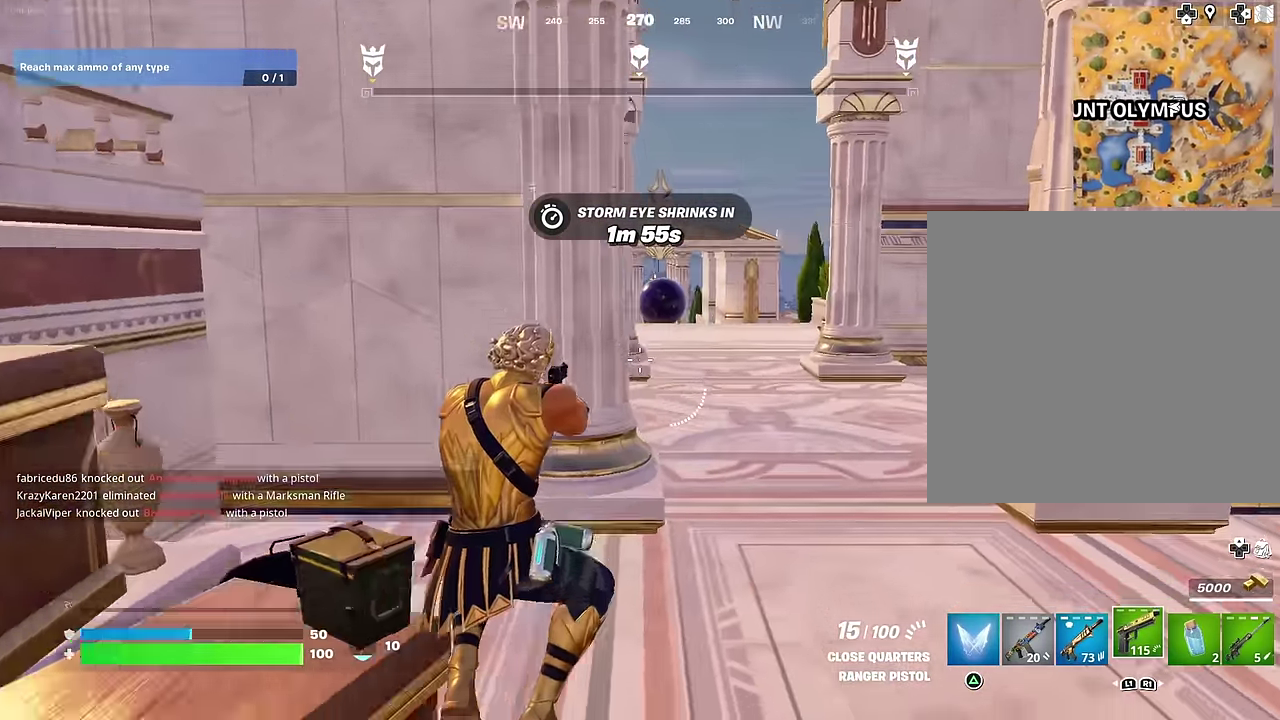
{"dt_ms": 500, "buttons": [], "left_stick": "up", "right_stick": "center"}
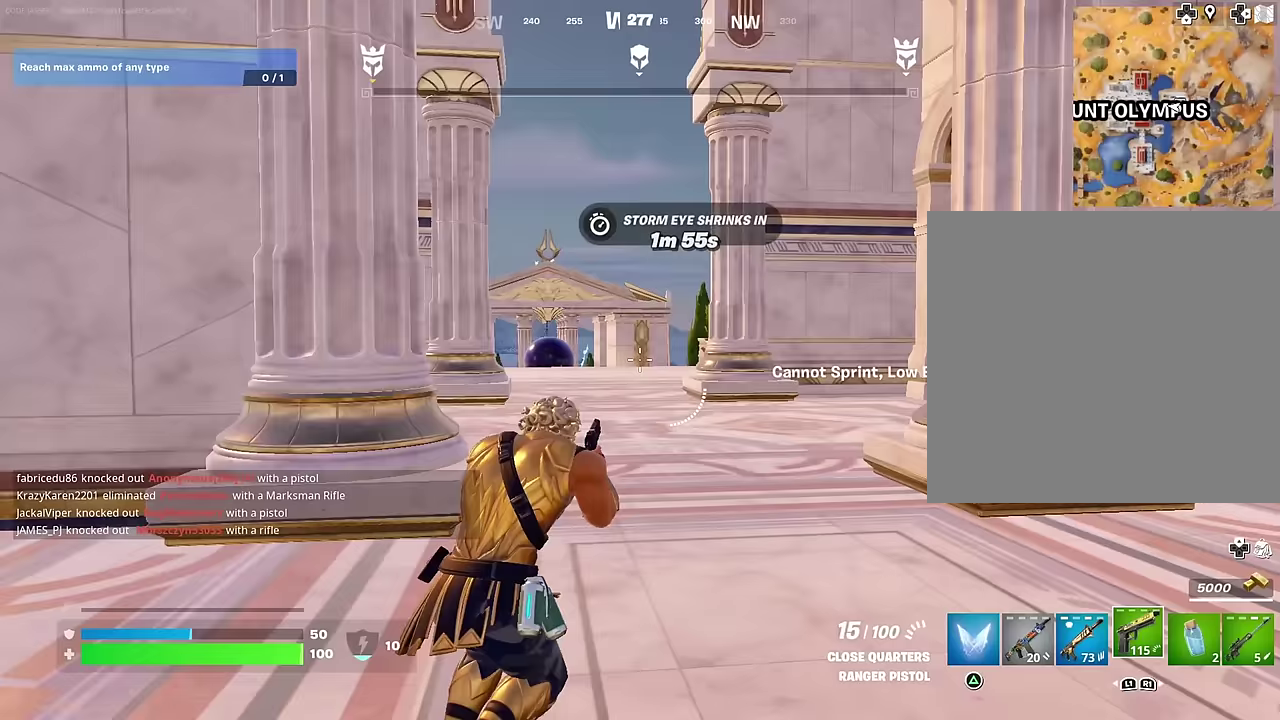
{"dt_ms": 500, "buttons": ["R3"], "left_stick": "up-right", "right_stick": "center"}
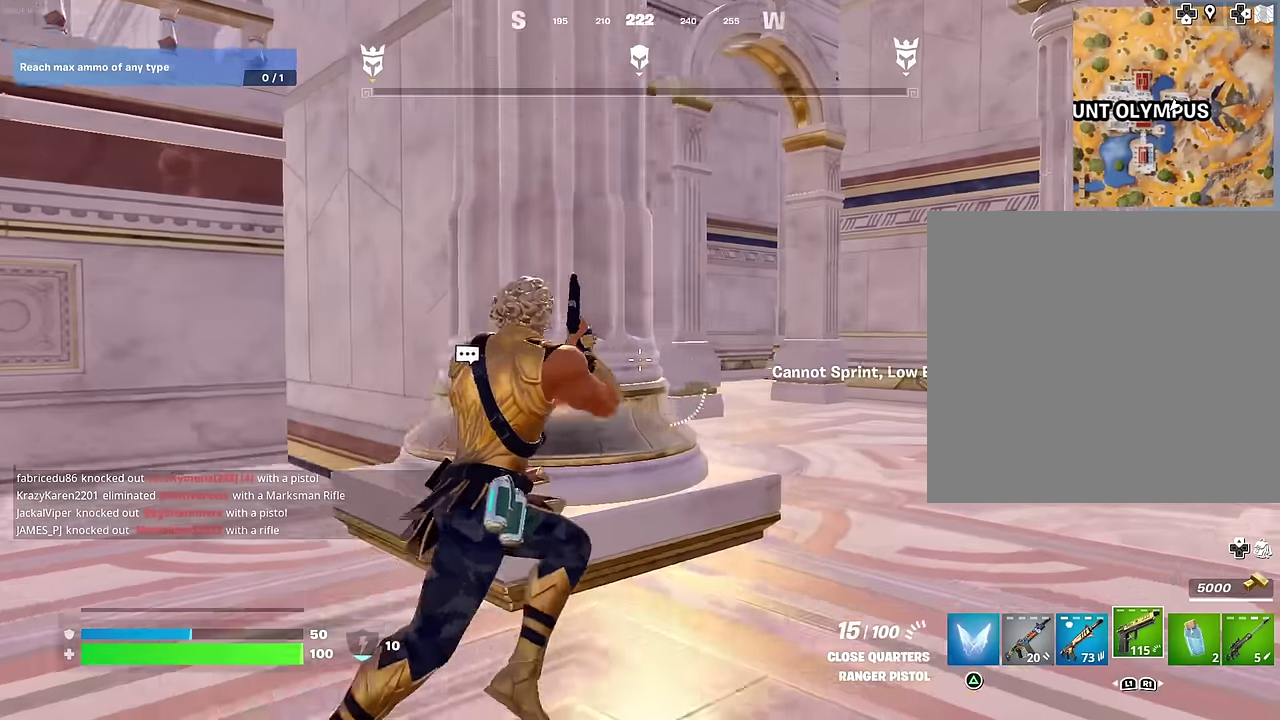
{"dt_ms": 500, "buttons": [], "left_stick": "up-right", "right_stick": "center"}
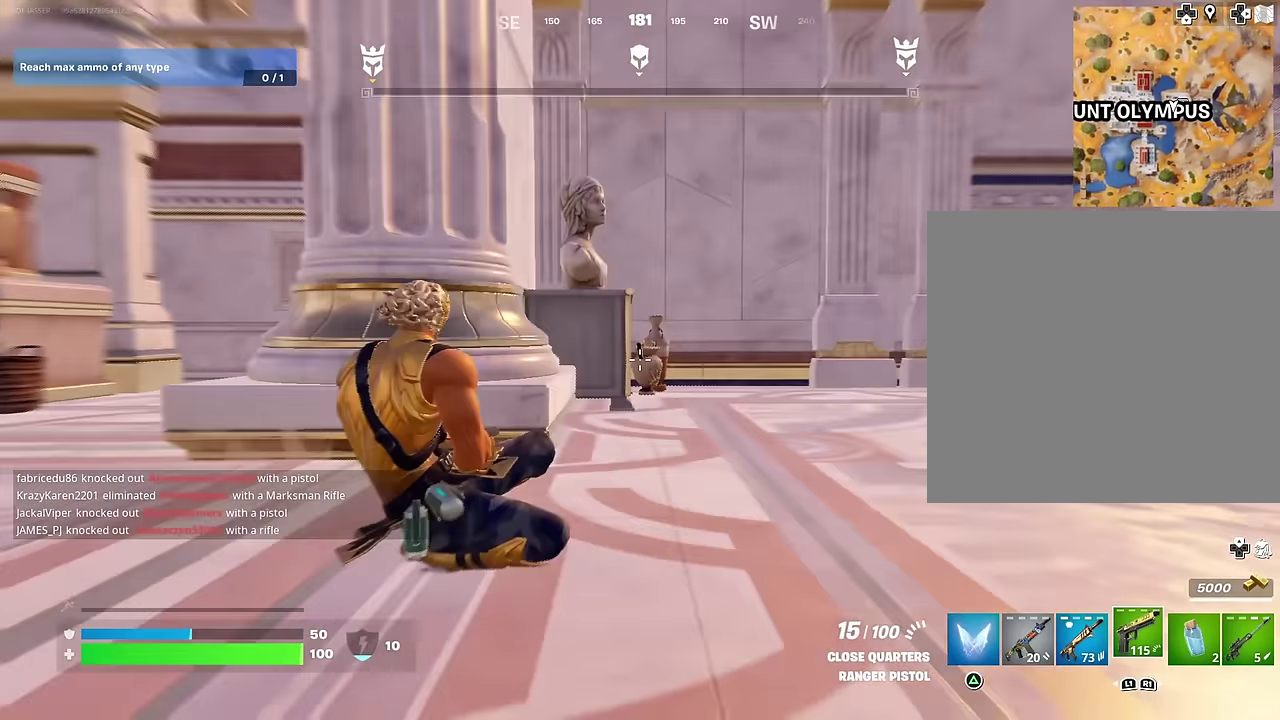
{"dt_ms": 500, "buttons": [], "left_stick": "up", "right_stick": "center"}
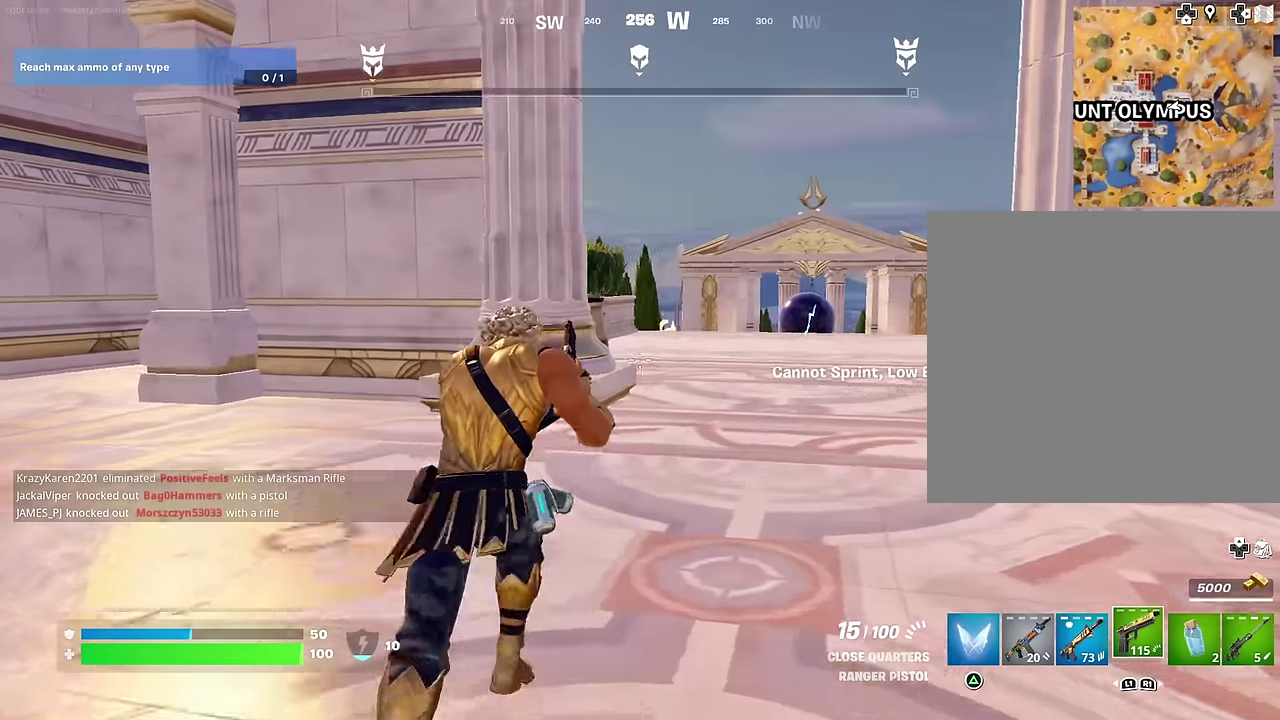
{"dt_ms": 400, "buttons": [], "left_stick": "up-right", "right_stick": "center", "events": [[133, "left_stick", "up-right"], [133, "right_stick", "left"], [367, "right_stick", "center"]]}
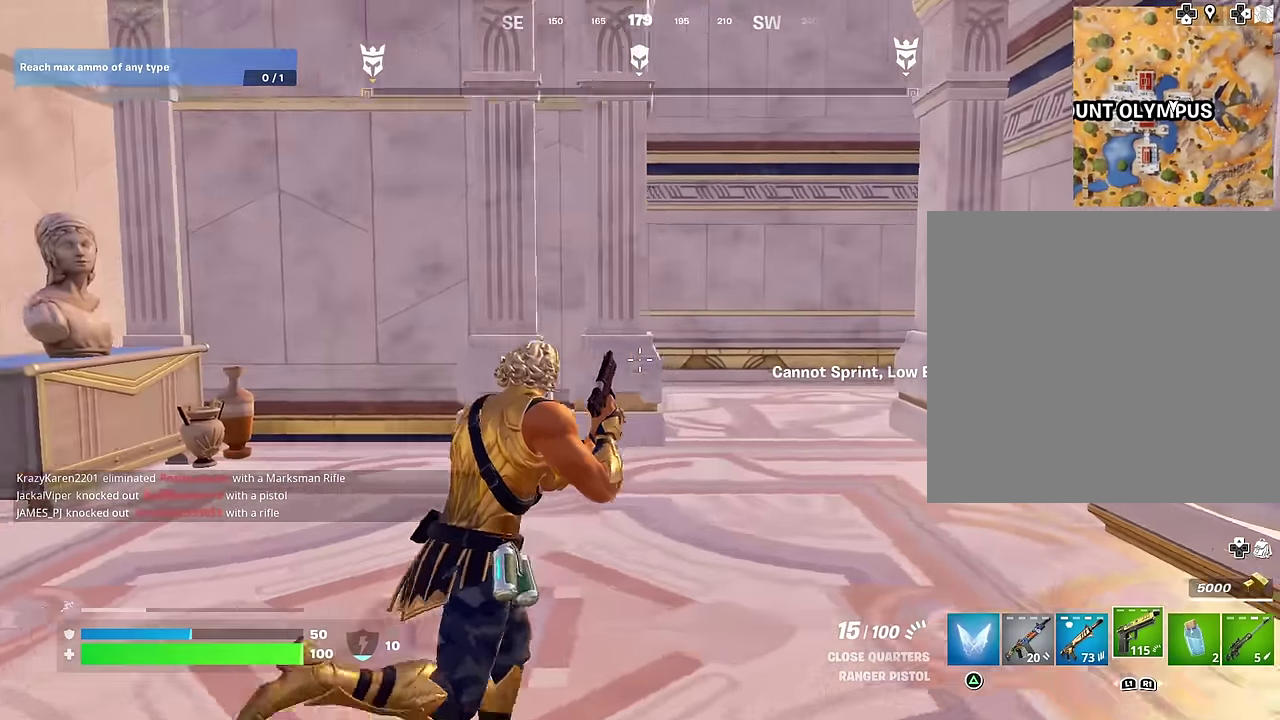
{"dt_ms": 600, "buttons": [], "left_stick": "up-right", "right_stick": "center"}
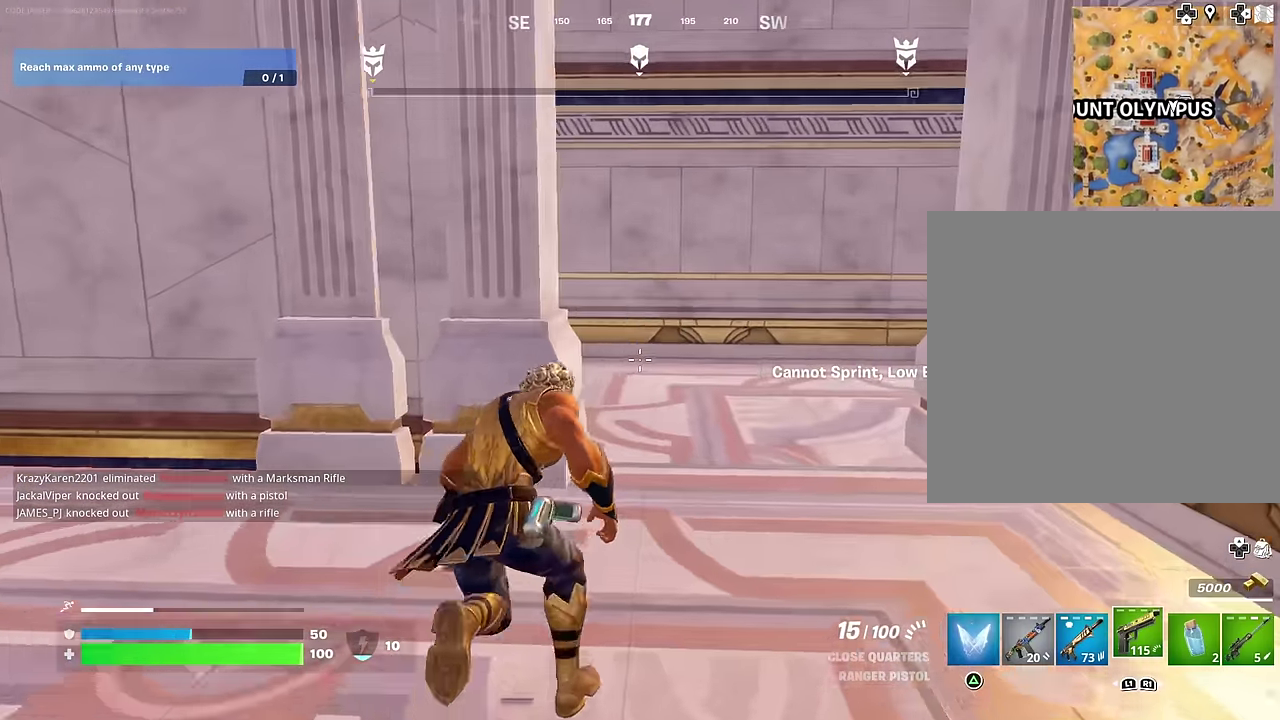
{"dt_ms": 400, "buttons": [], "left_stick": "up-right", "right_stick": "center", "events": [[67, "right_stick", "left"], [167, "right_stick", "center"], [267, "right_stick", "left"], [400, "right_stick", "center"]]}
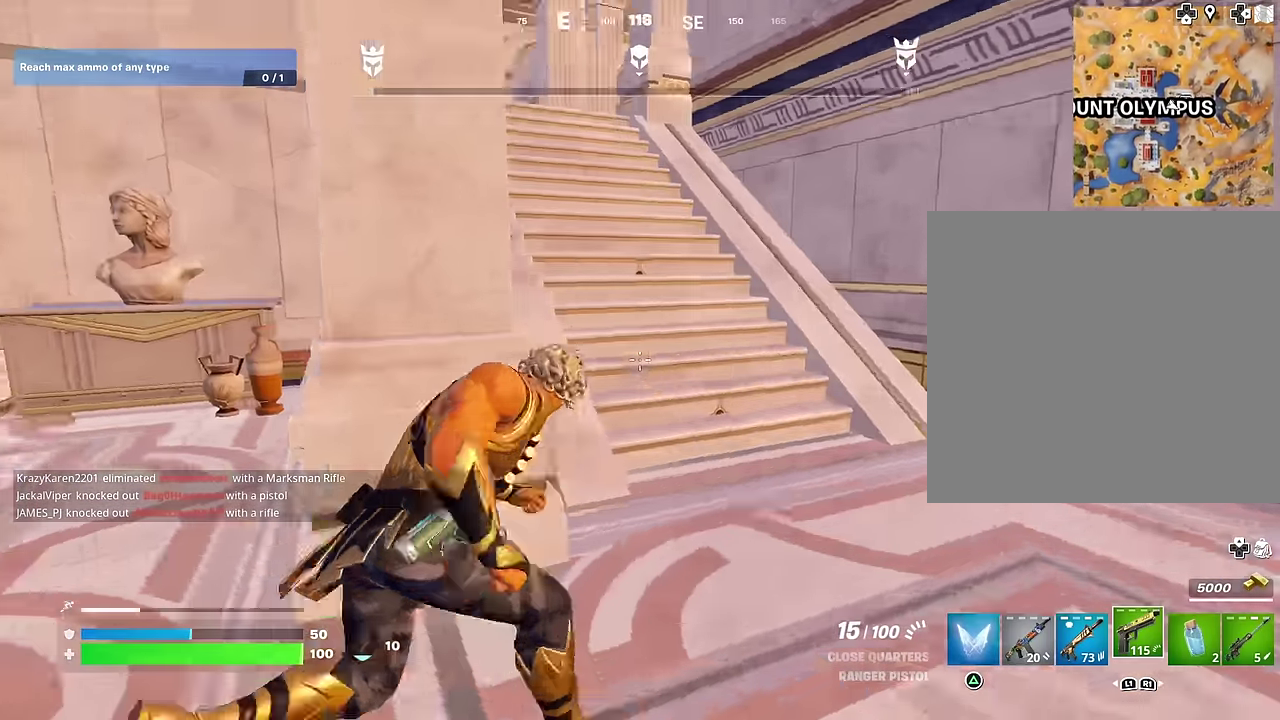
{"dt_ms": 600, "buttons": ["CROSS"], "left_stick": "up-right", "right_stick": "center", "events": [[83, "left_stick", "right"], [100, "right_stick", "up-left"], [183, "left_stick", "up-right"], [283, "left_stick", "up-left"], [283, "right_stick", "center"], [383, "right_stick", "down-left"], [417, "left_stick", "up"], [500, "left_stick", "up-right"], [500, "right_stick", "center"], [567, "CROSS", "down"]]}
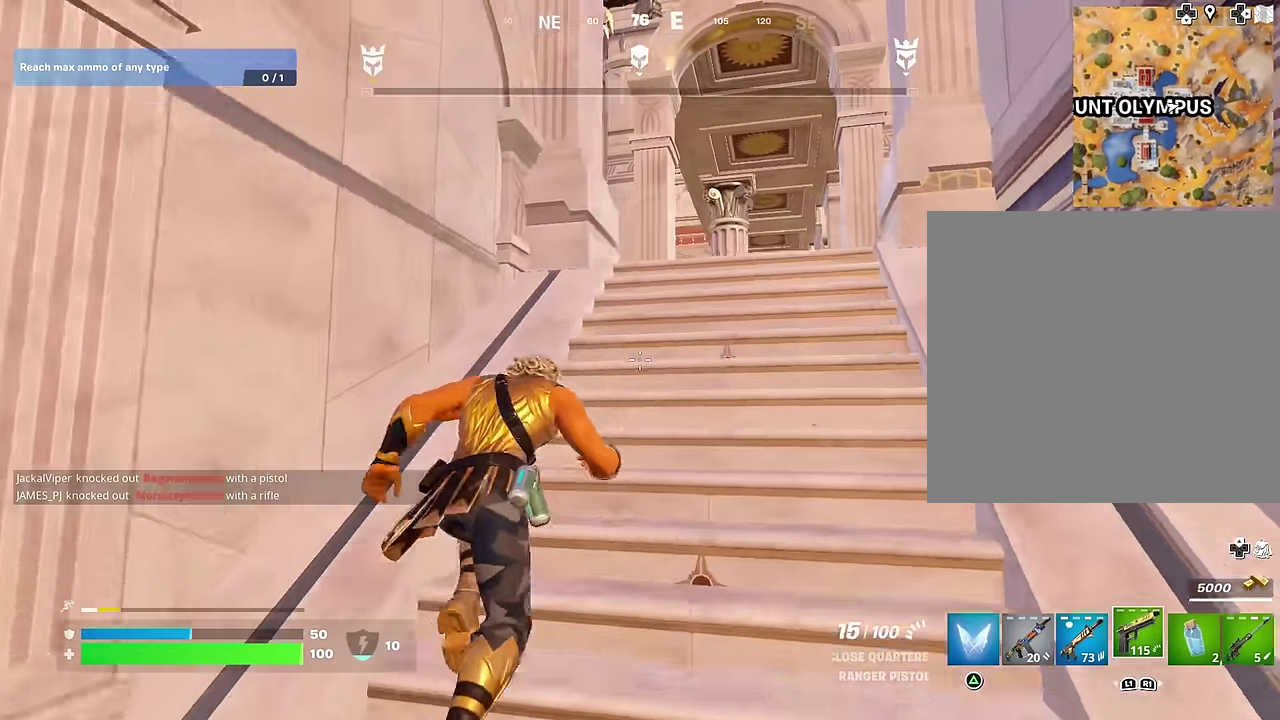
{"dt_ms": 400, "buttons": [], "left_stick": "up", "right_stick": "center", "events": [[50, "CROSS", "up"], [100, "left_stick", "up"], [317, "right_stick", "down-right"], [400, "right_stick", "center"]]}
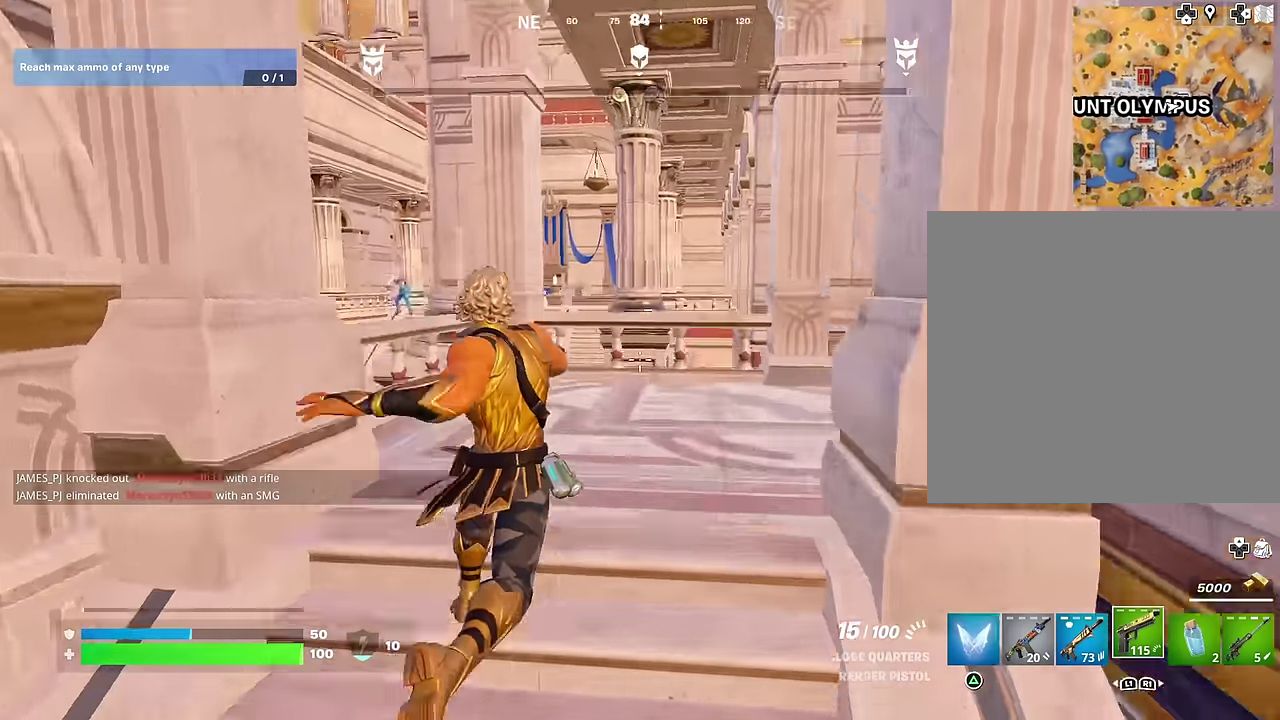
{"dt_ms": 600, "buttons": [], "left_stick": "up-left", "right_stick": "left", "events": [[133, "left_stick", "up-right"], [133, "right_stick", "left"], [300, "right_stick", "center"], [350, "left_stick", "up-left"], [417, "right_stick", "left"], [450, "left_stick", "down-left"], [600, "left_stick", "up-left"]]}
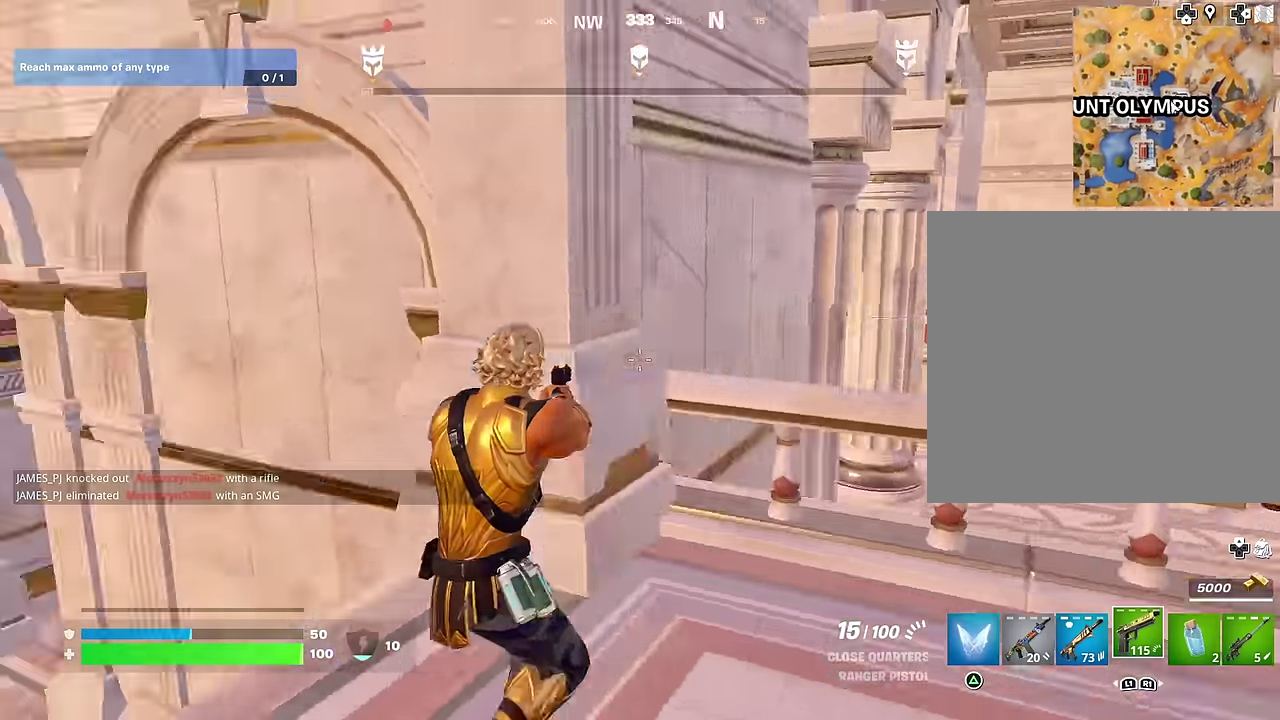
{"dt_ms": 400, "buttons": [], "left_stick": "up", "right_stick": "center"}
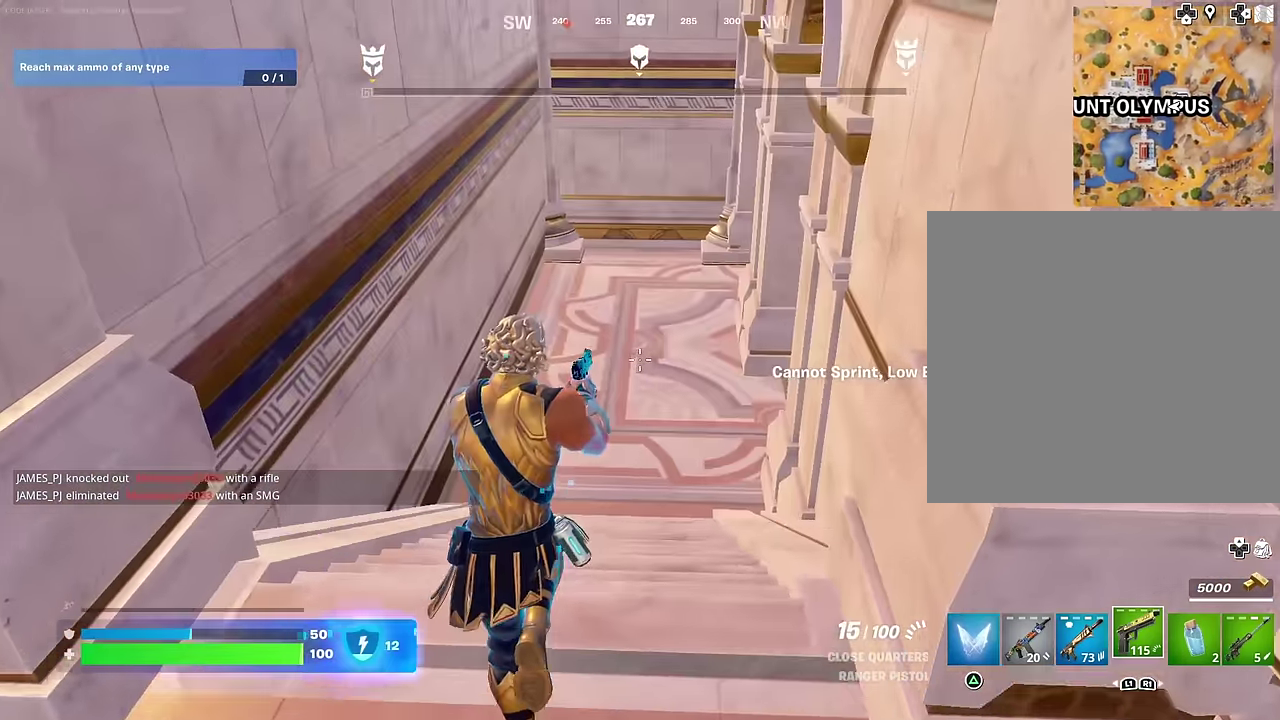
{"dt_ms": 600, "buttons": [], "left_stick": "up-left", "right_stick": "center", "events": [[117, "right_stick", "up"], [133, "L1", "down"], [183, "L1", "up"], [183, "right_stick", "center"], [267, "L1", "down"], [350, "L1", "up"], [367, "left_stick", "up-left"], [367, "right_stick", "right"], [550, "right_stick", "center"]]}
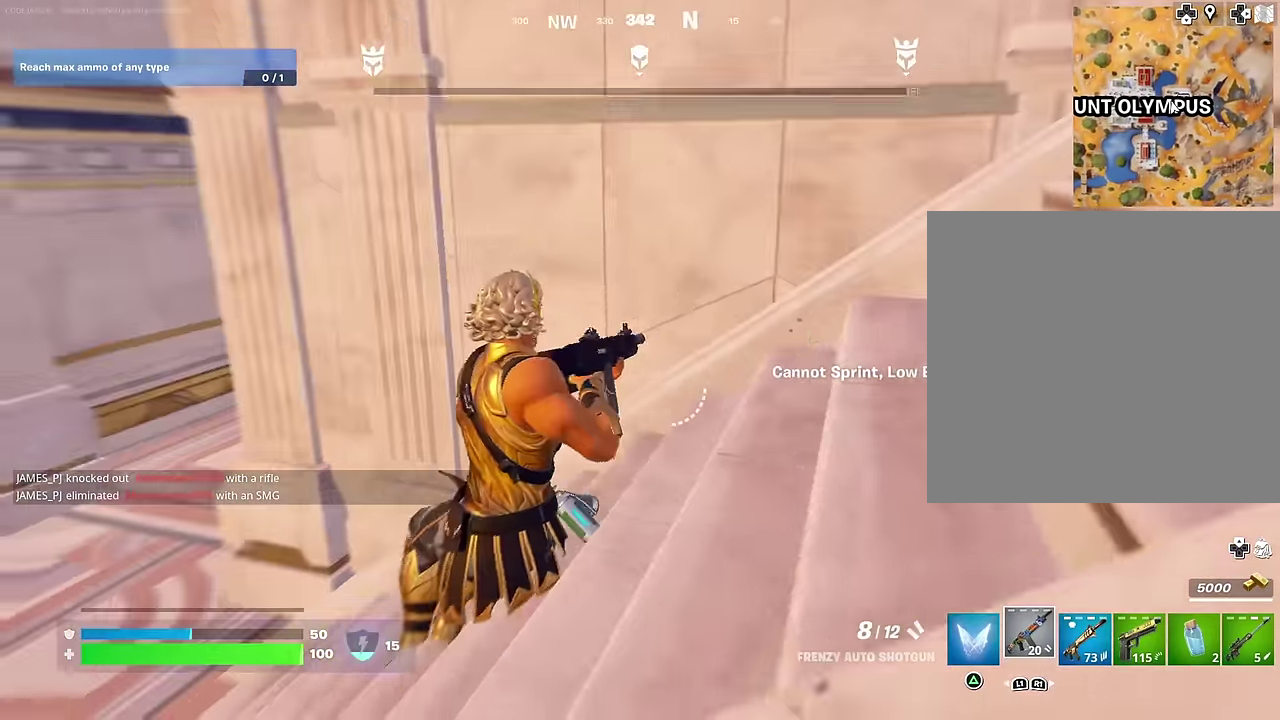
{"dt_ms": 300, "buttons": [], "left_stick": "up-left", "right_stick": "center", "events": []}
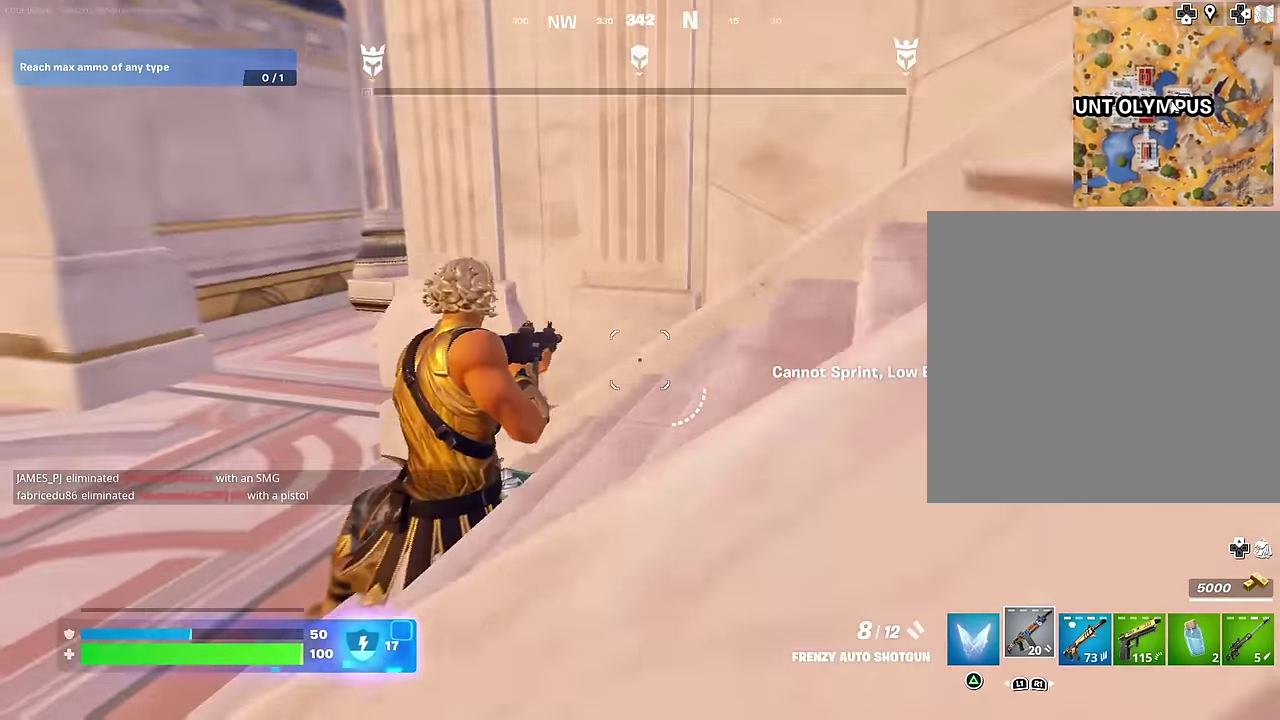
{"dt_ms": 700, "buttons": [], "left_stick": "left", "right_stick": "right", "events": [[333, "right_stick", "right"], [367, "left_stick", "left"], [400, "right_stick", "center"], [650, "right_stick", "right"]]}
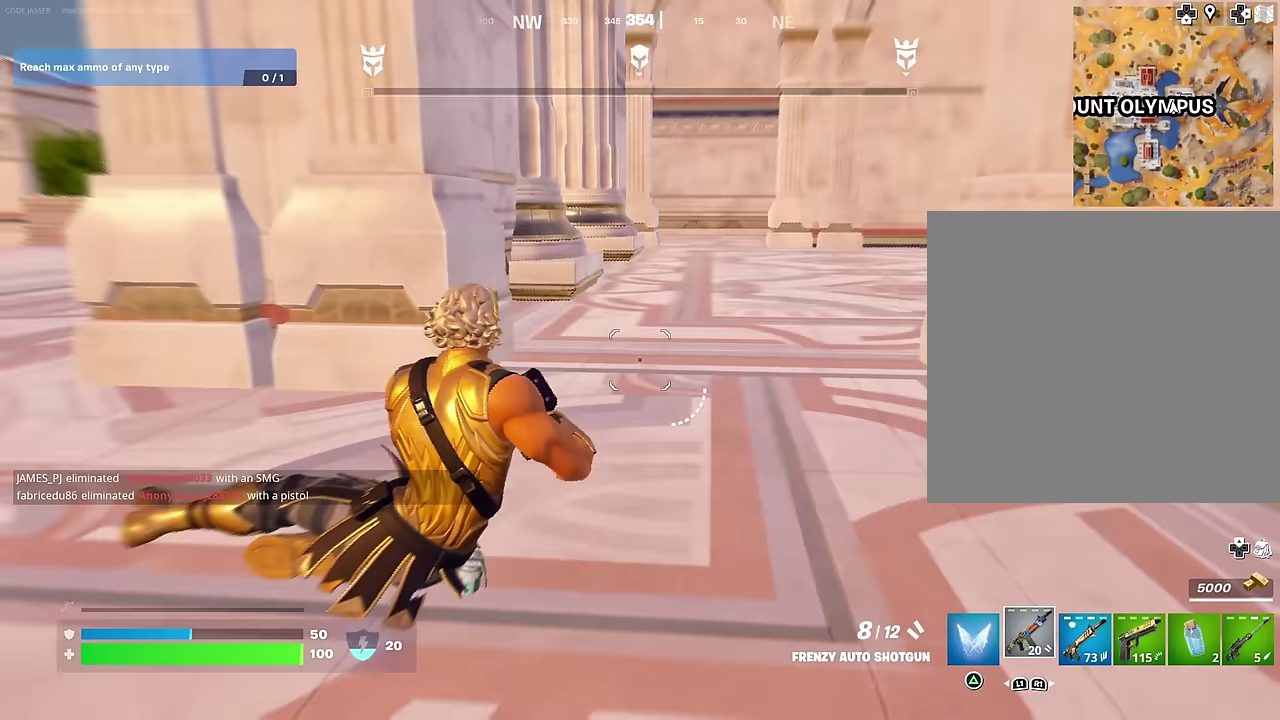
{"dt_ms": 300, "buttons": [], "left_stick": "up-left", "right_stick": "center"}
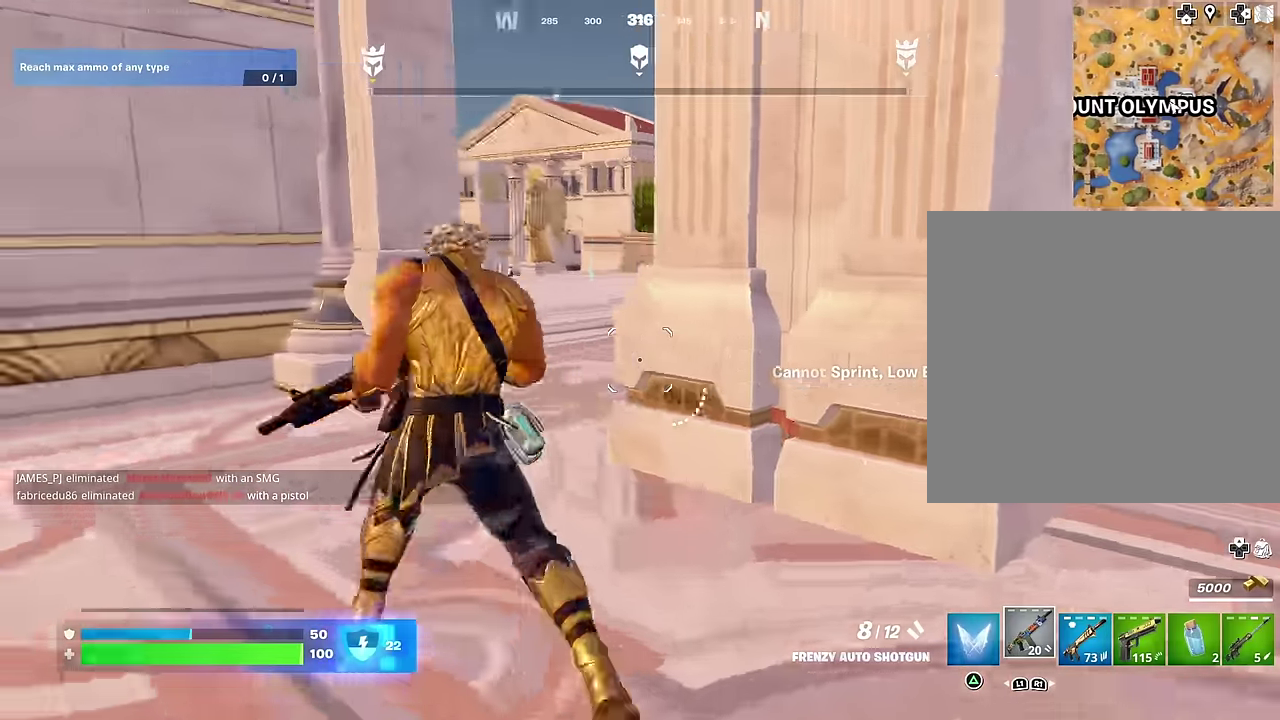
{"dt_ms": 700, "buttons": [], "left_stick": "up-right", "right_stick": "left", "events": [[67, "right_stick", "right"], [183, "right_stick", "center"], [500, "left_stick", "up"], [550, "left_stick", "up-right"], [683, "right_stick", "left"]]}
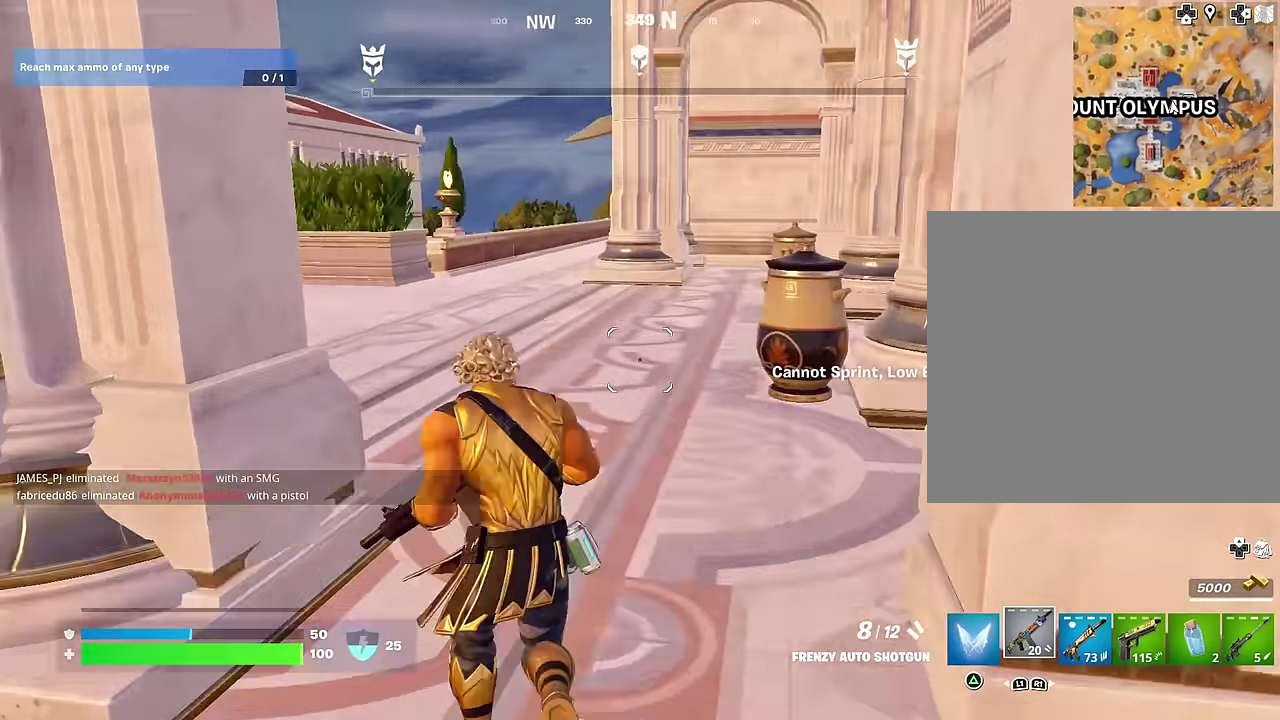
{"dt_ms": 300, "buttons": [], "left_stick": "right", "right_stick": "left"}
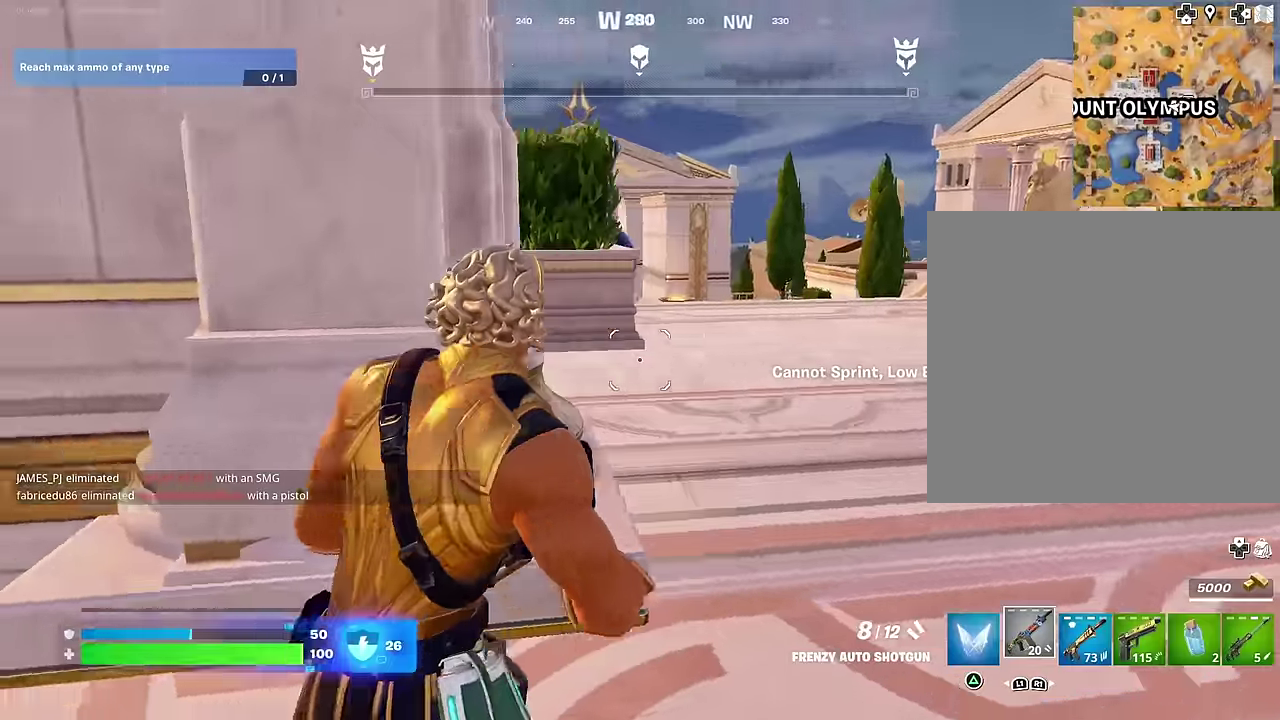
{"dt_ms": 700, "buttons": [], "left_stick": "up-right", "right_stick": "center", "events": [[133, "right_stick", "center"], [250, "left_stick", "up-right"], [283, "L1", "down"], [383, "L1", "up"], [417, "CROSS", "down"], [467, "CROSS", "up"]]}
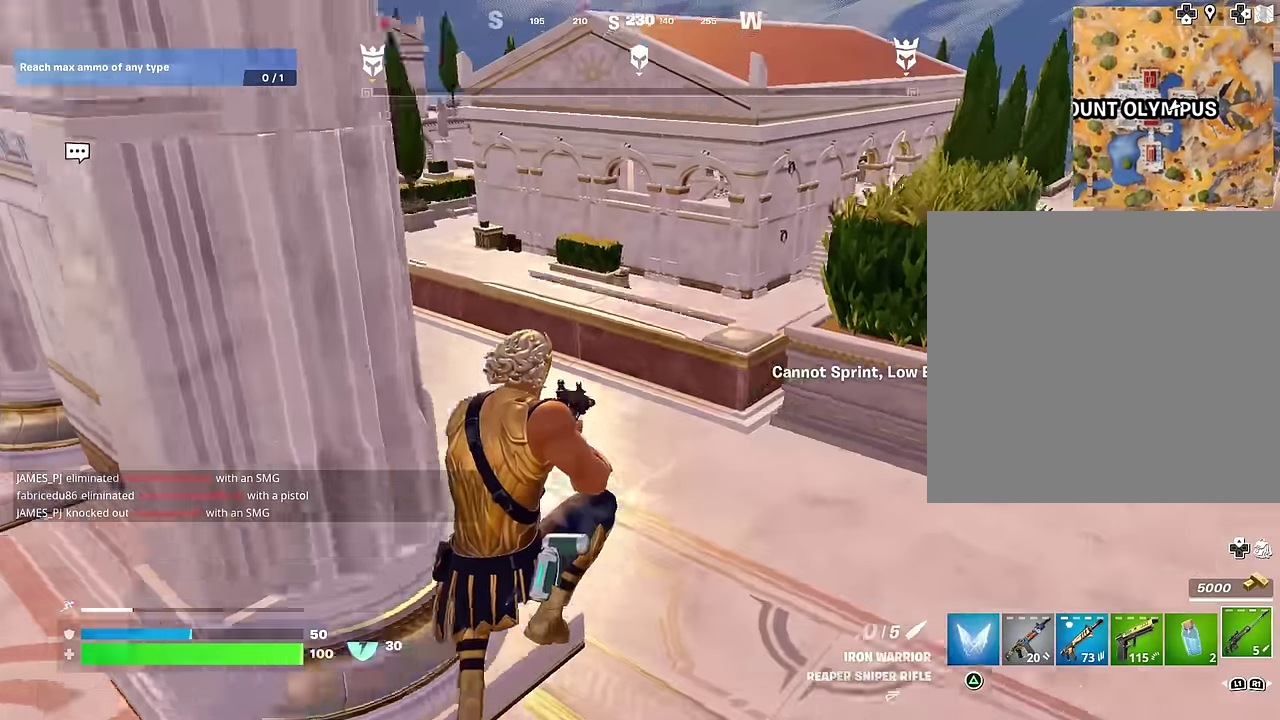
{"dt_ms": 300, "buttons": [], "left_stick": "up", "right_stick": "center", "events": [[117, "left_stick", "up"]]}
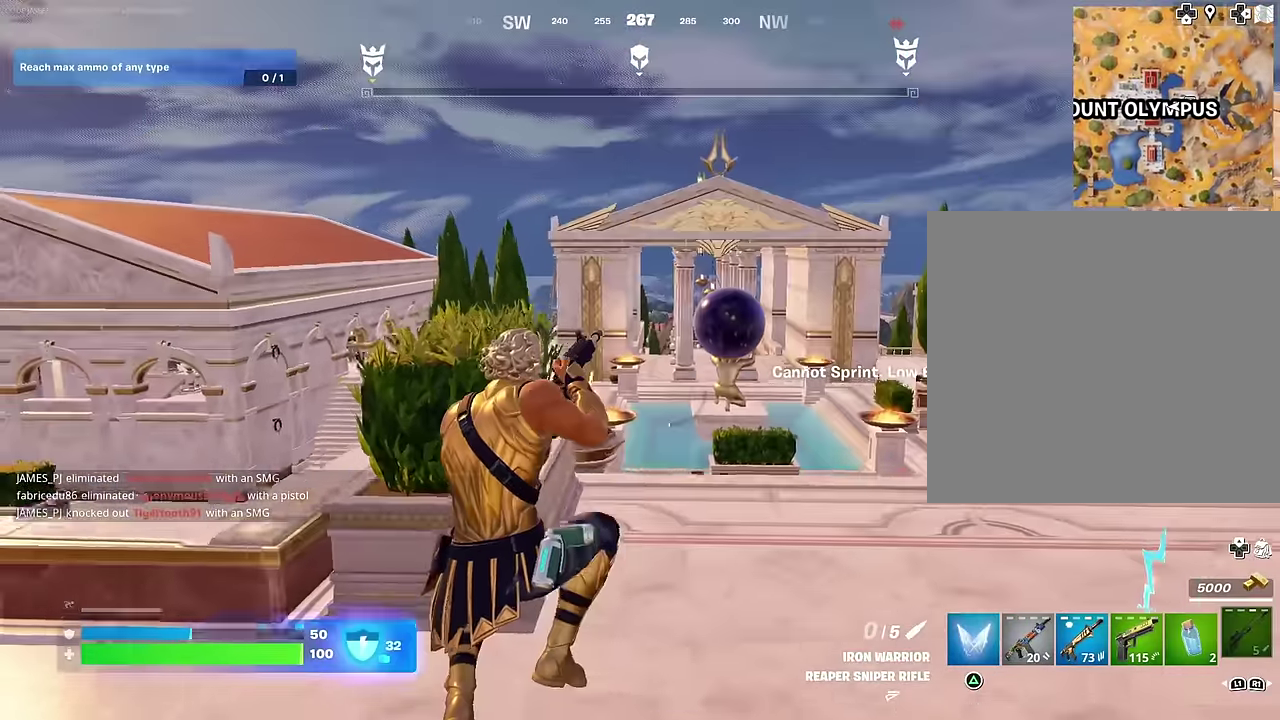
{"dt_ms": 900, "buttons": [], "left_stick": "left", "right_stick": "center", "events": [[183, "right_stick", "left"], [267, "left_stick", "up-right"], [350, "left_stick", "right"], [417, "left_stick", "down-right"], [483, "left_stick", "down"], [600, "left_stick", "down-left"], [633, "right_stick", "center"], [783, "left_stick", "left"]]}
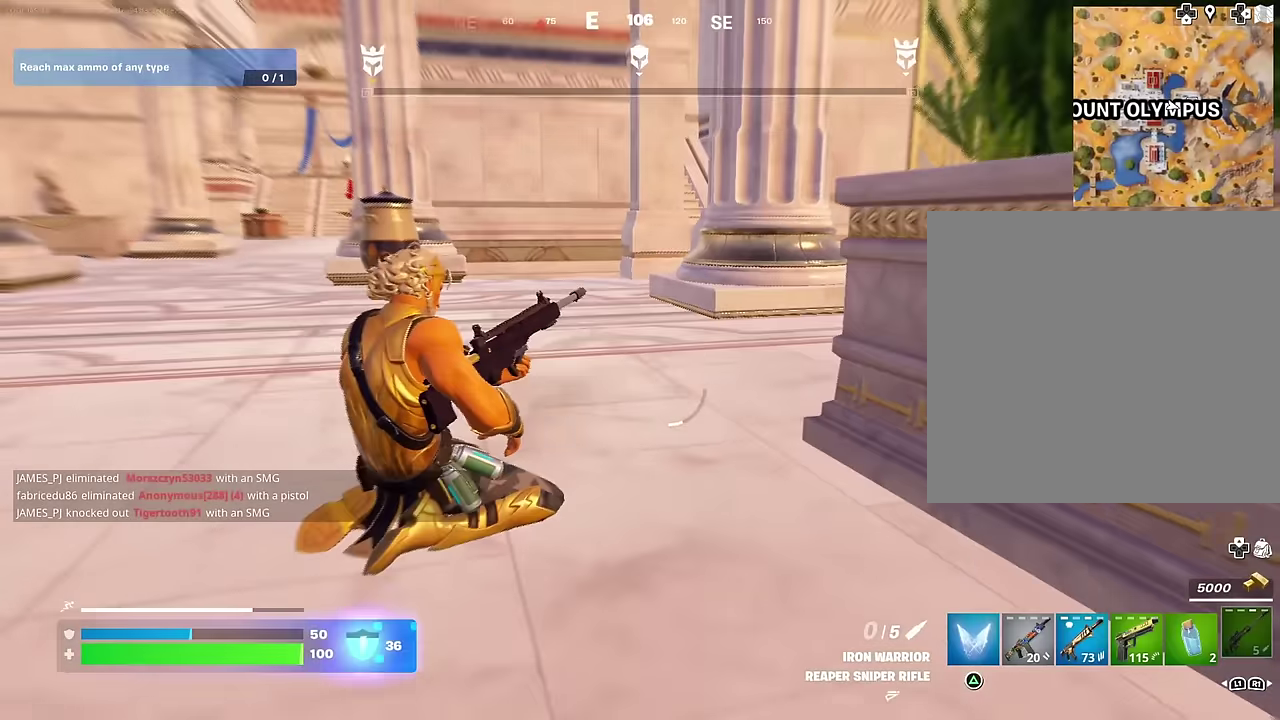
{"dt_ms": 300, "buttons": [], "left_stick": "left", "right_stick": "center", "events": [[17, "CROSS", "down"], [83, "CROSS", "up"]]}